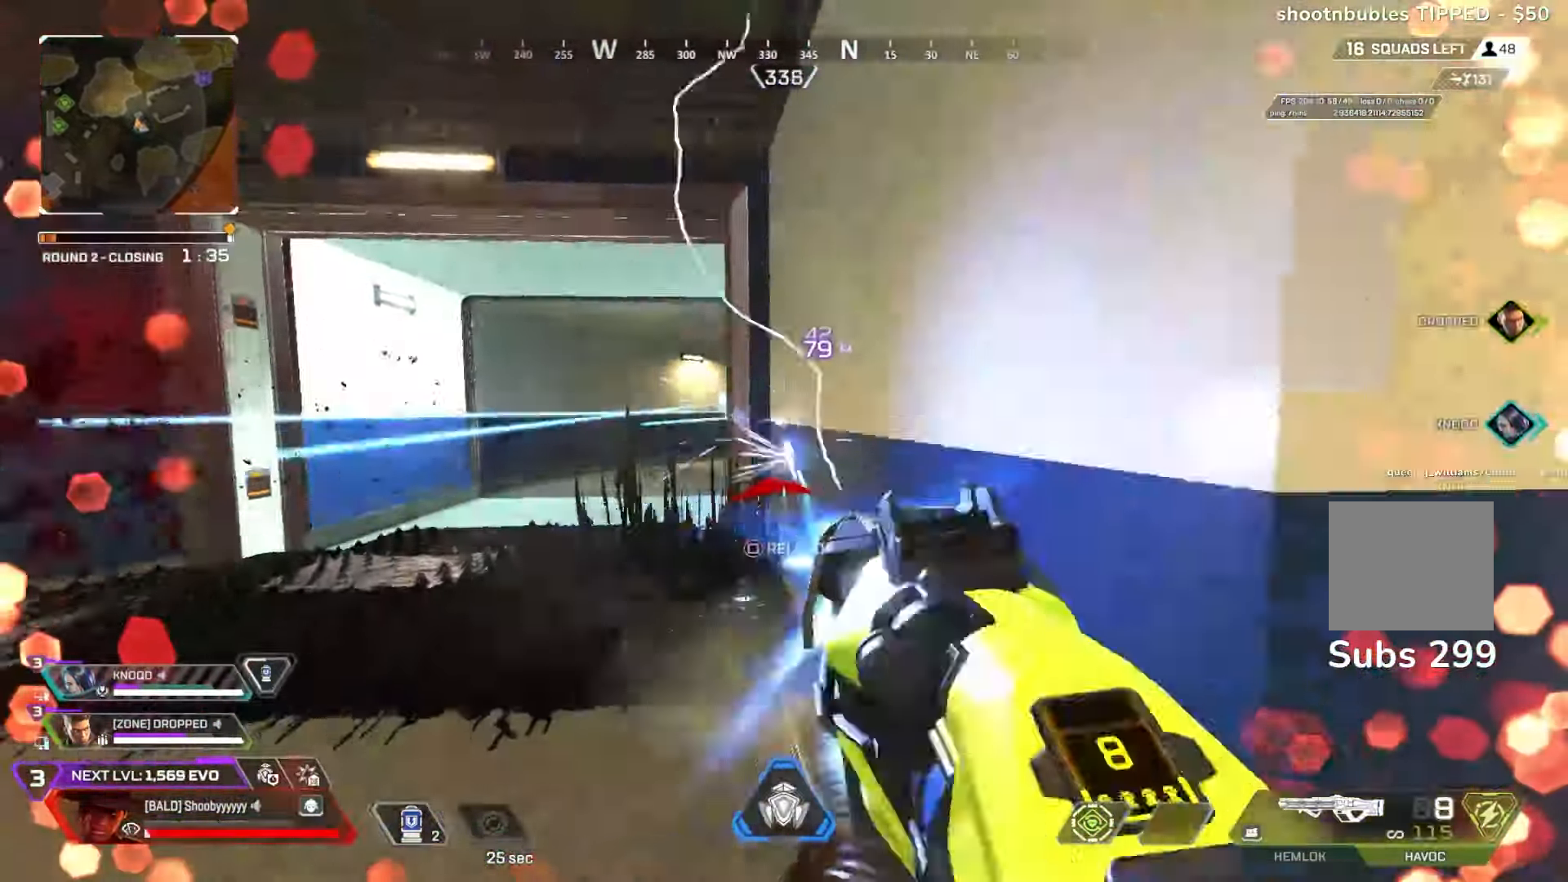
Gameplay with a controller (PlayStation layout); each line is a JSON object with the inputs held at the frame after it. "events" lists button and stick changes between this image and that frame as [ms after this image, input, new state], when the widget could be followed in between. Not read: HOME.
{"buttons": [], "left_stick": "up-right", "right_stick": "right", "events": [[83, "R3", "up"], [100, "right_stick", "right"], [133, "R2", "up"], [217, "left_stick", "right"], [317, "left_stick", "up-right"], [367, "right_stick", "center"], [417, "right_stick", "right"]]}
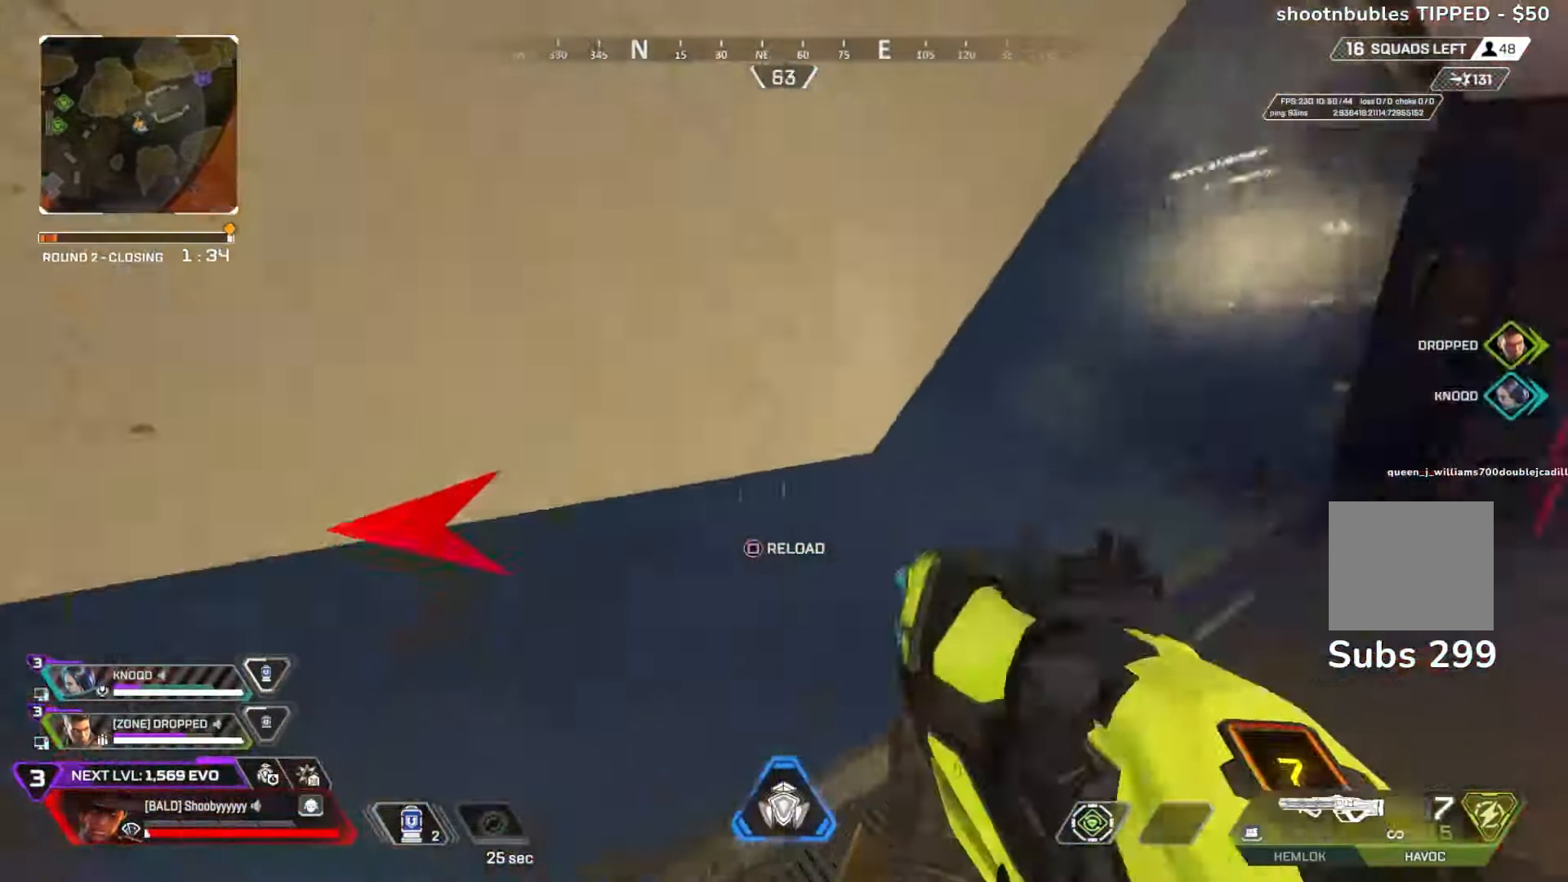
{"buttons": [], "left_stick": "up", "right_stick": "center", "events": [[67, "left_stick", "up"], [150, "DPAD_RIGHT", "down"], [250, "DPAD_RIGHT", "up"], [383, "right_stick", "center"]]}
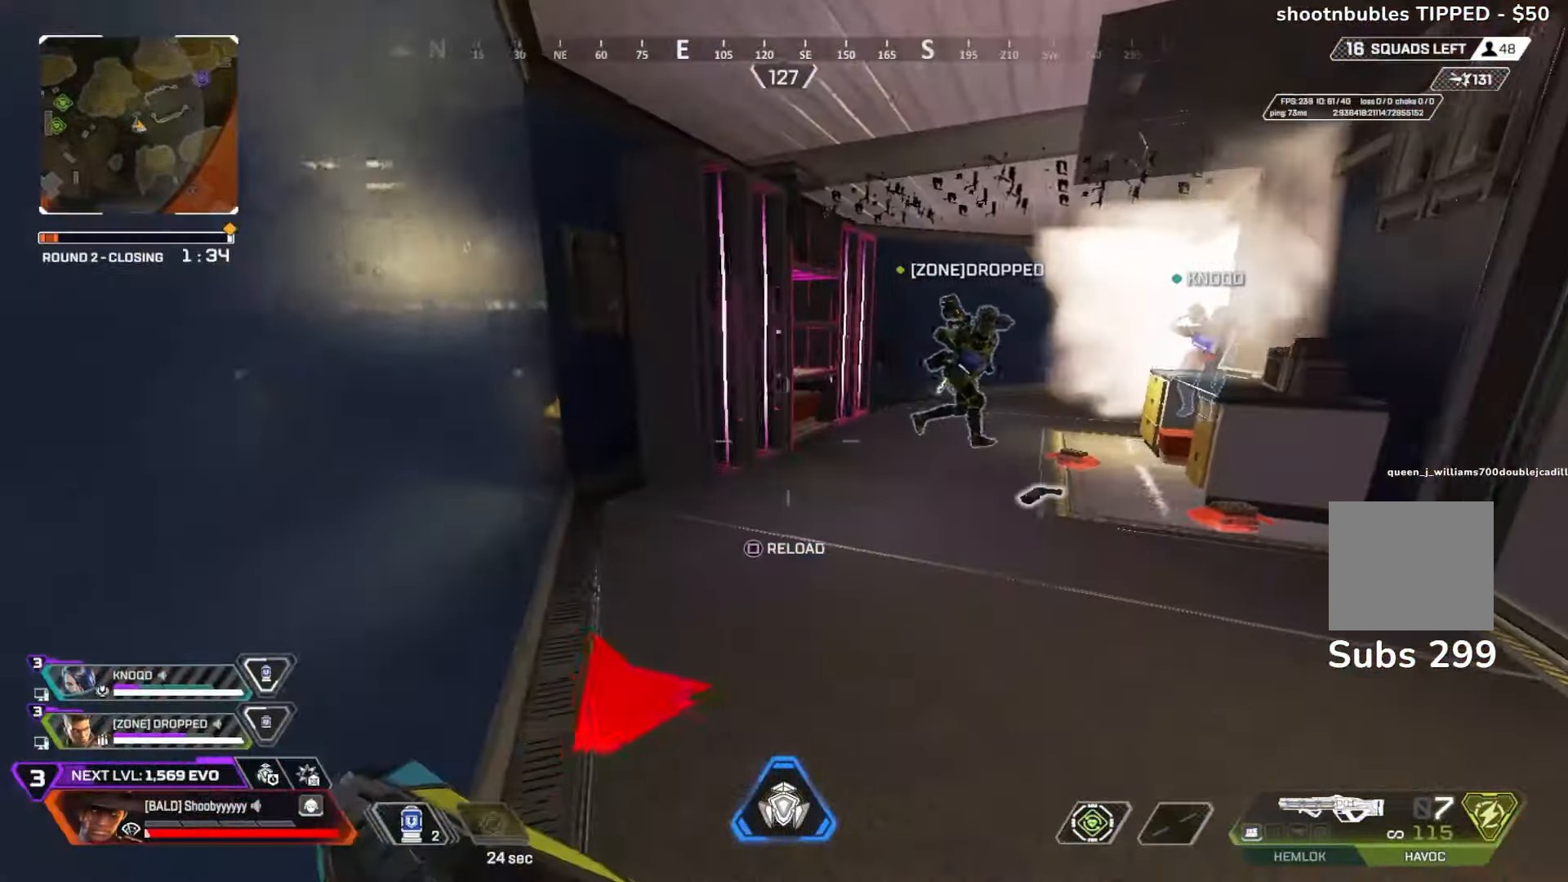
{"buttons": ["R3"], "left_stick": "up", "right_stick": "center", "events": [[467, "R3", "down"]]}
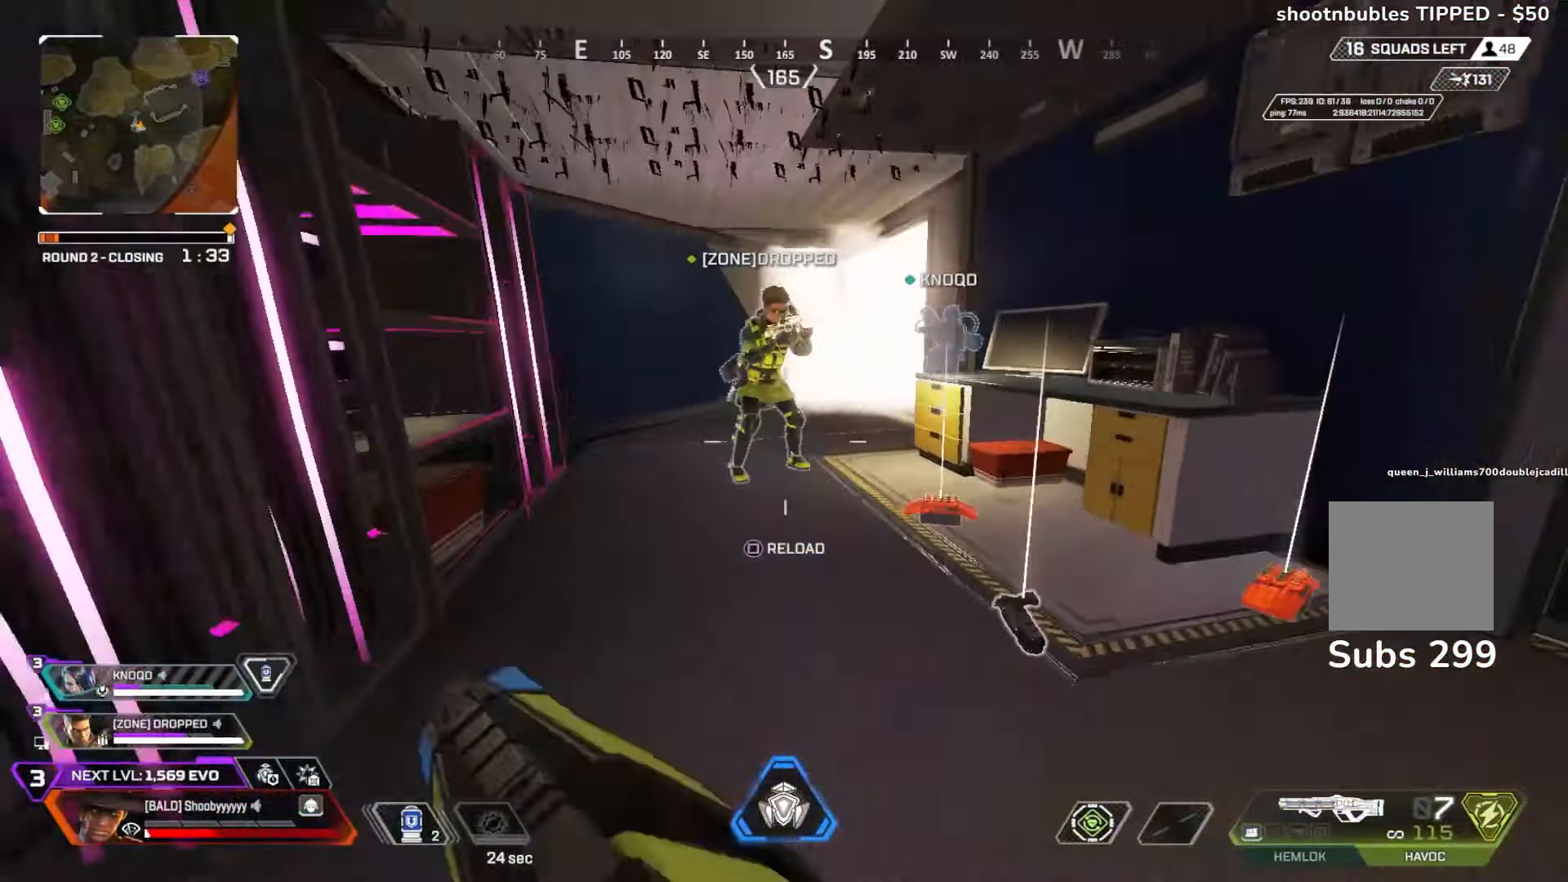
{"buttons": [], "left_stick": "right", "right_stick": "center", "events": [[83, "left_stick", "up-right"], [100, "R3", "up"], [200, "L3", "down"], [200, "left_stick", "right"], [283, "L3", "up"], [283, "R3", "down"], [417, "R3", "up"]]}
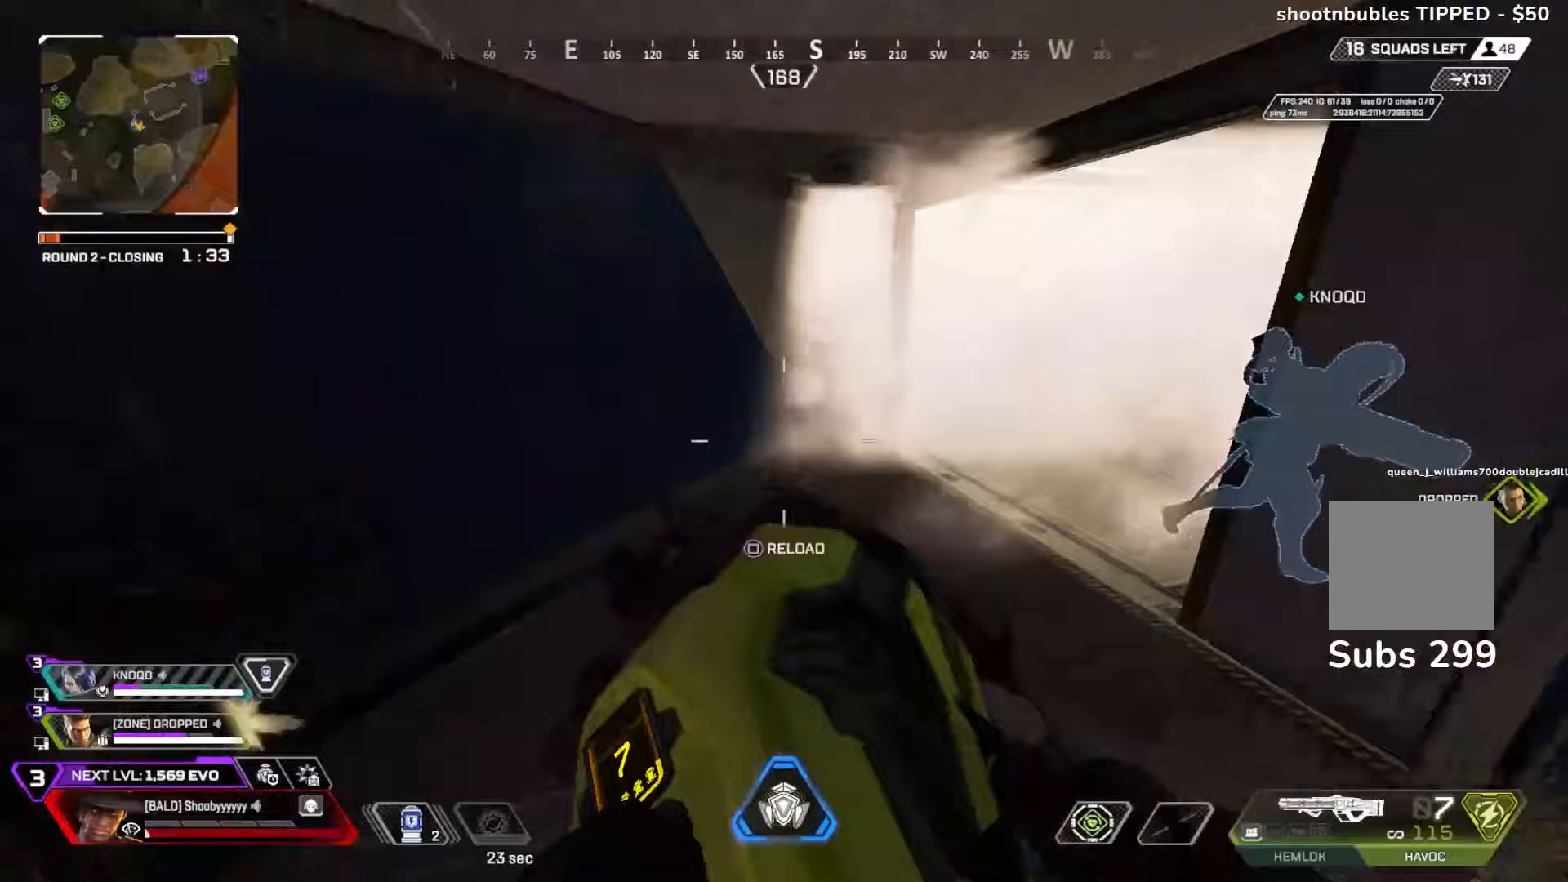
{"buttons": [], "left_stick": "up-right", "right_stick": "right", "events": [[117, "right_stick", "right"], [267, "right_stick", "up-right"], [367, "left_stick", "up-right"], [400, "DPAD_UP", "down"], [467, "DPAD_UP", "up"], [483, "right_stick", "right"]]}
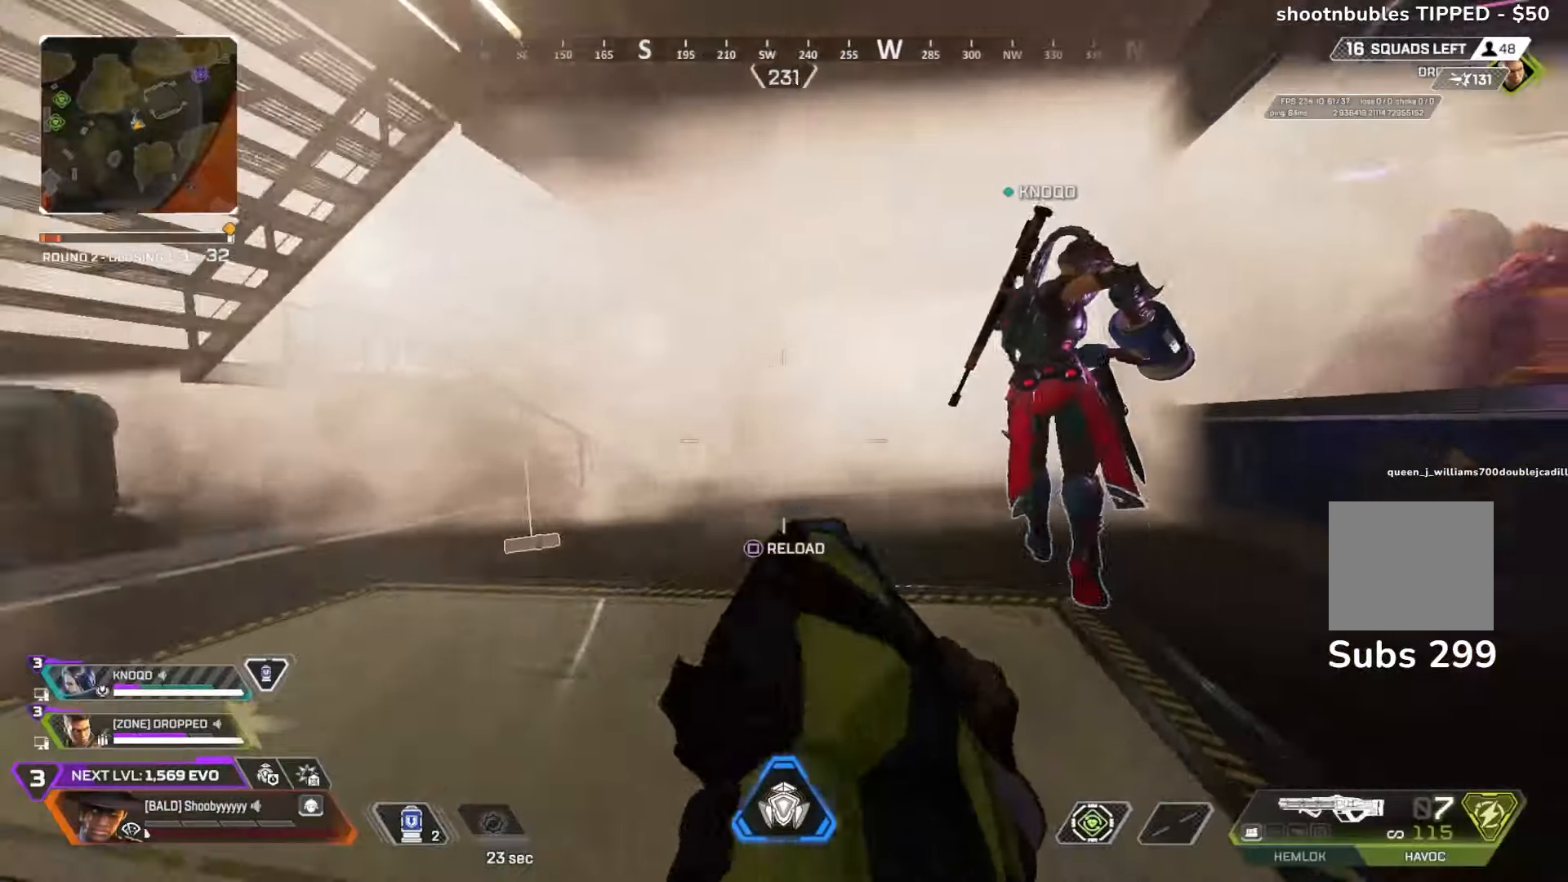
{"buttons": [], "left_stick": "up-right", "right_stick": "right", "events": [[83, "R3", "down"], [150, "DPAD_UP", "down"], [150, "R3", "up"], [317, "right_stick", "left"], [383, "right_stick", "center"], [433, "DPAD_UP", "up"], [483, "right_stick", "right"]]}
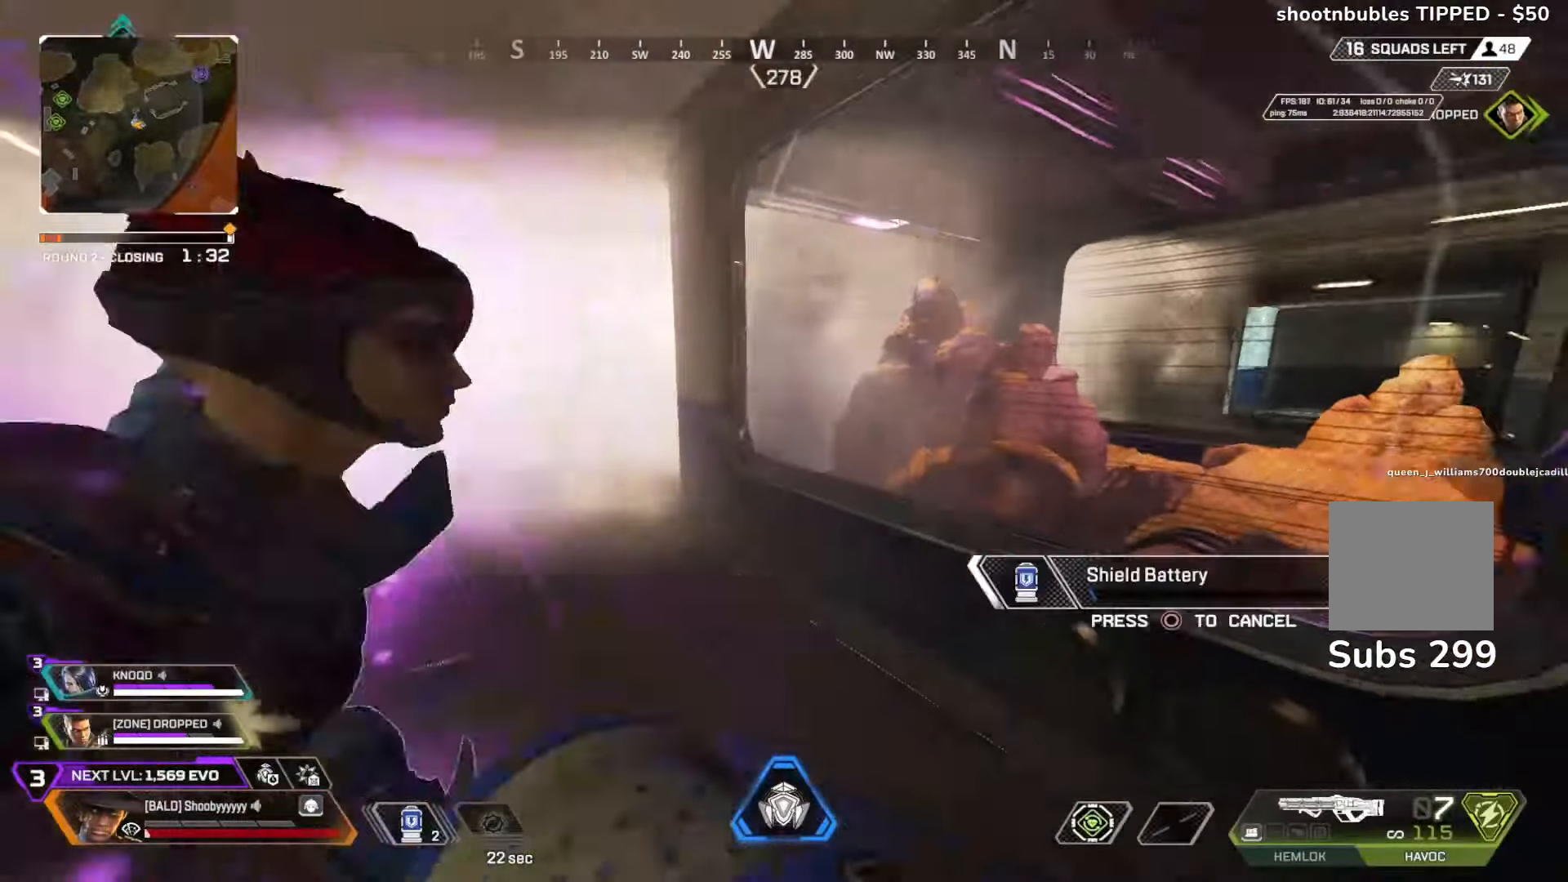
{"buttons": [], "left_stick": "right", "right_stick": "left", "events": [[150, "right_stick", "center"], [267, "left_stick", "right"], [383, "right_stick", "left"]]}
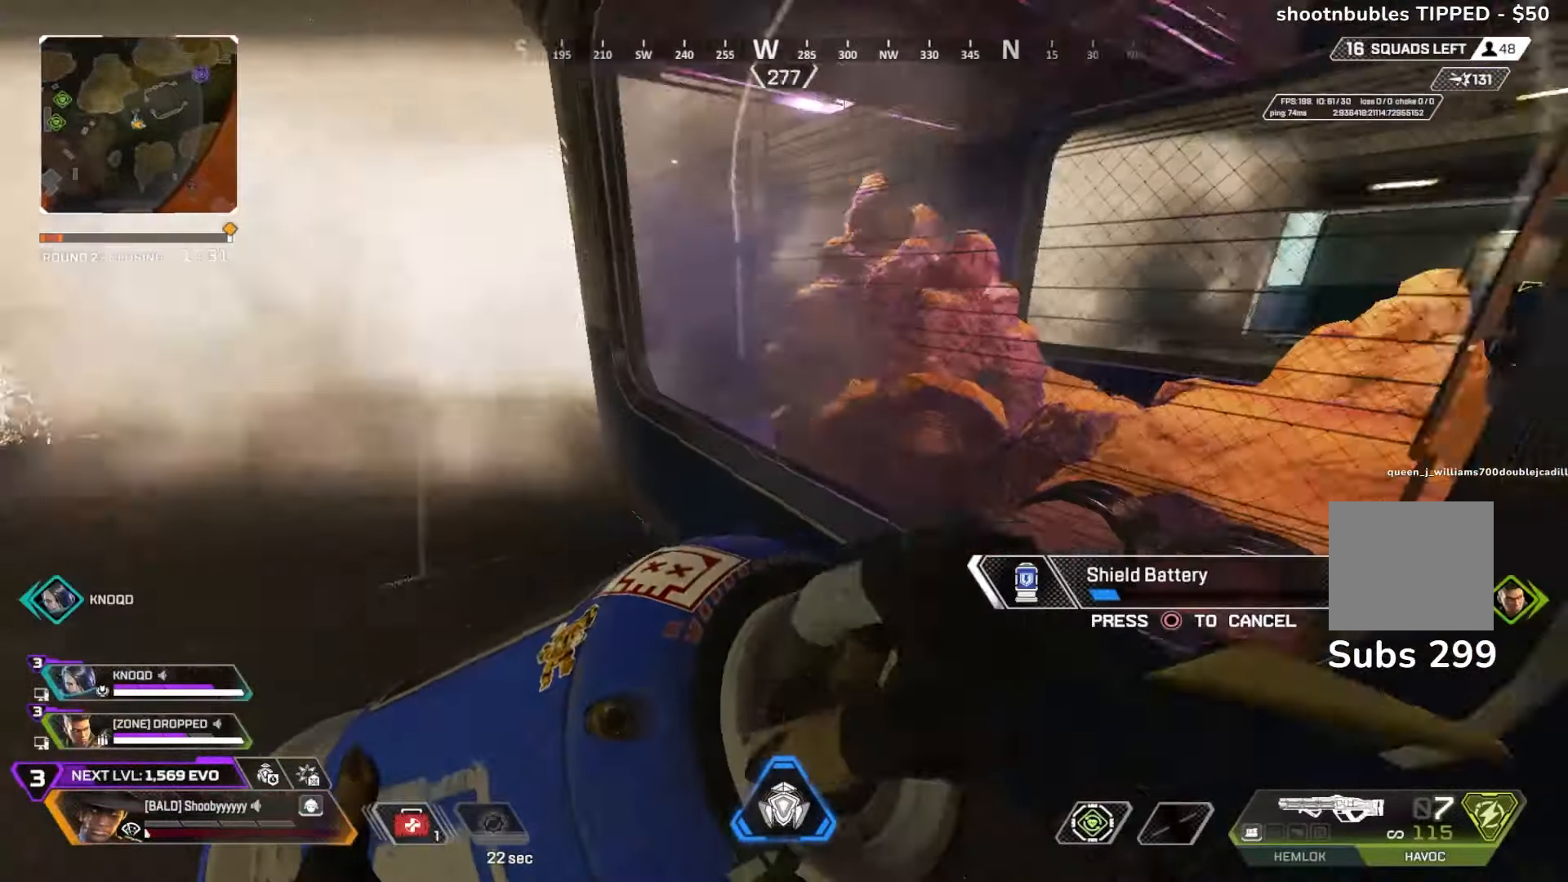
{"buttons": [], "left_stick": "up-left", "right_stick": "right", "events": [[83, "right_stick", "center"], [133, "left_stick", "center"], [317, "right_stick", "right"], [400, "left_stick", "up-left"]]}